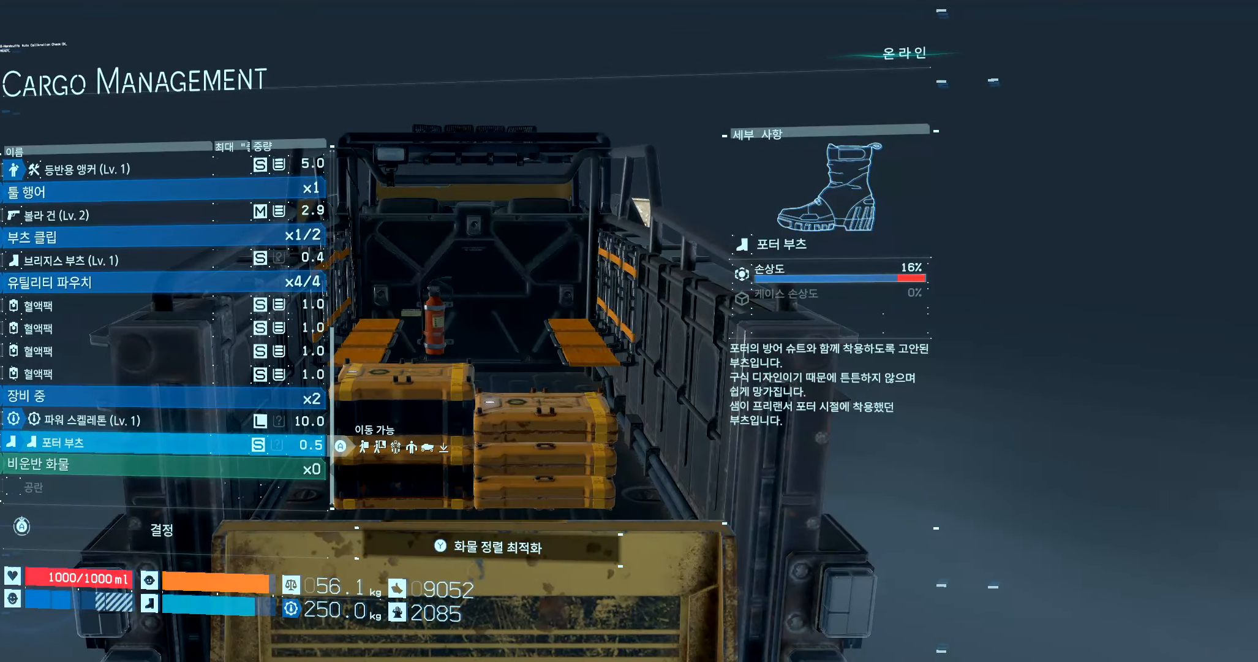
Gameplay with a controller (Xbox layout); each line is a JSON object with the inputs held at the frame after it. "events" lists button and stick changes between this image and that frame as [ms after this image, input, new state], when the widget could be followed in between. Not read: L3 R3 TOUCHPAD other_buttons right_stick.
{"buttons": ["A"], "left_stick": "center", "events": [[450, "A", "down"]]}
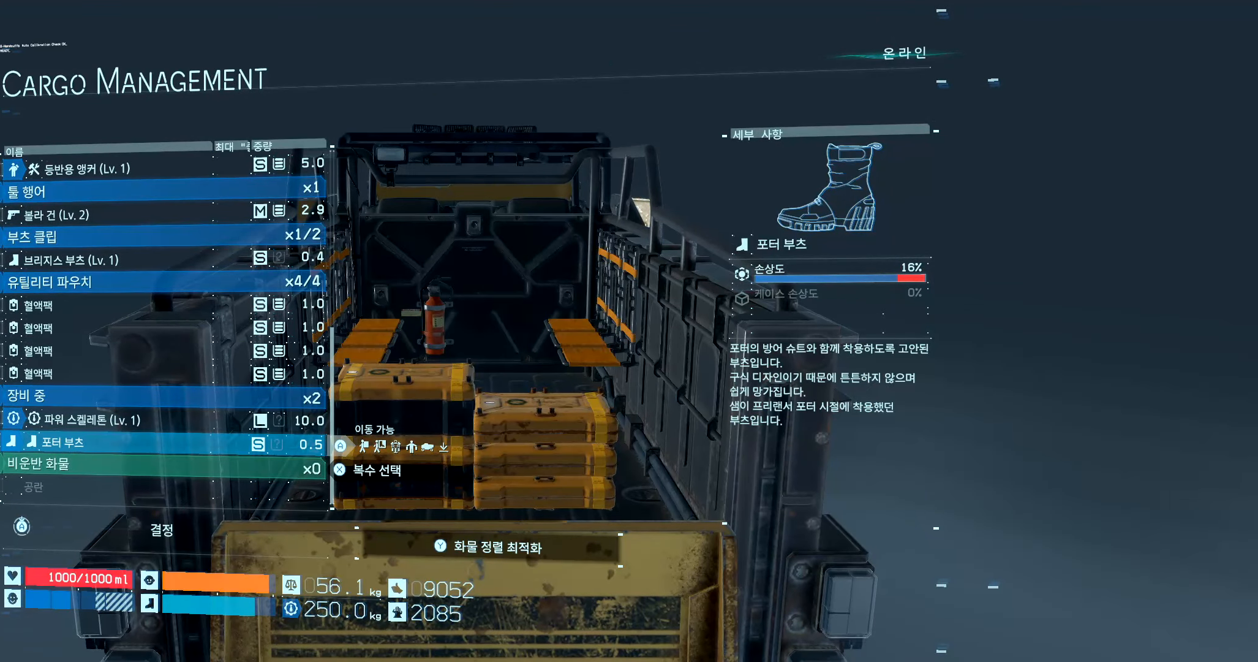
{"buttons": ["A"], "left_stick": "center", "events": []}
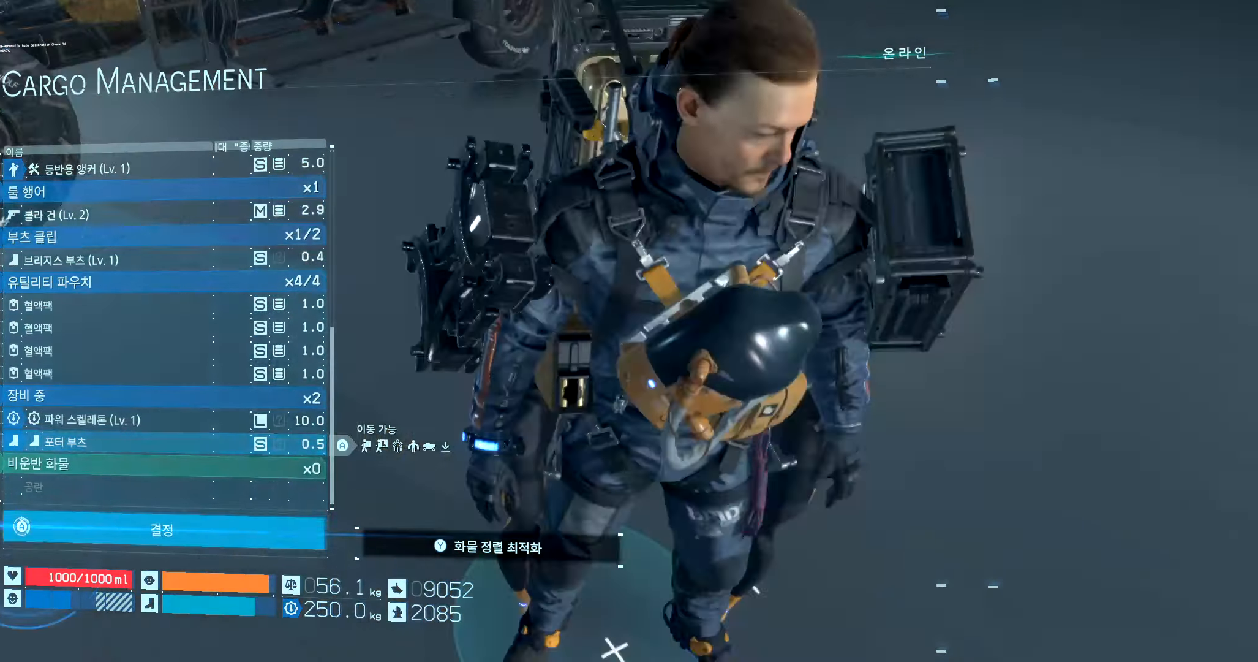
{"buttons": ["A"], "left_stick": "center", "events": []}
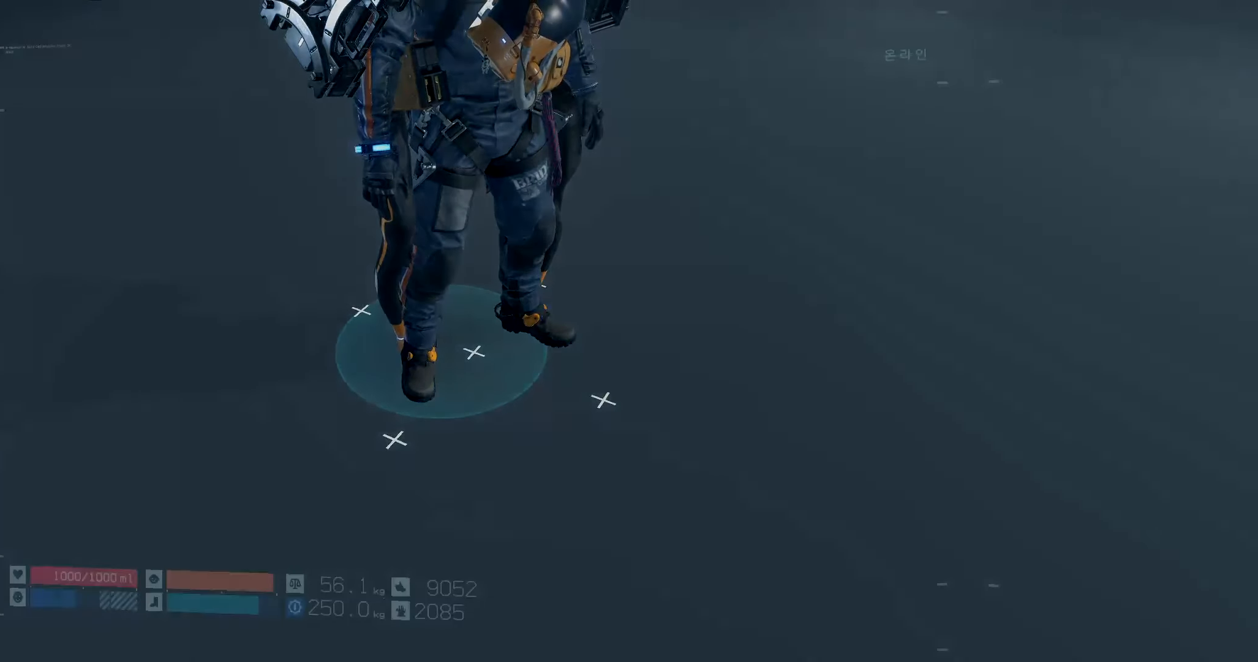
{"buttons": ["A"], "left_stick": "center", "events": []}
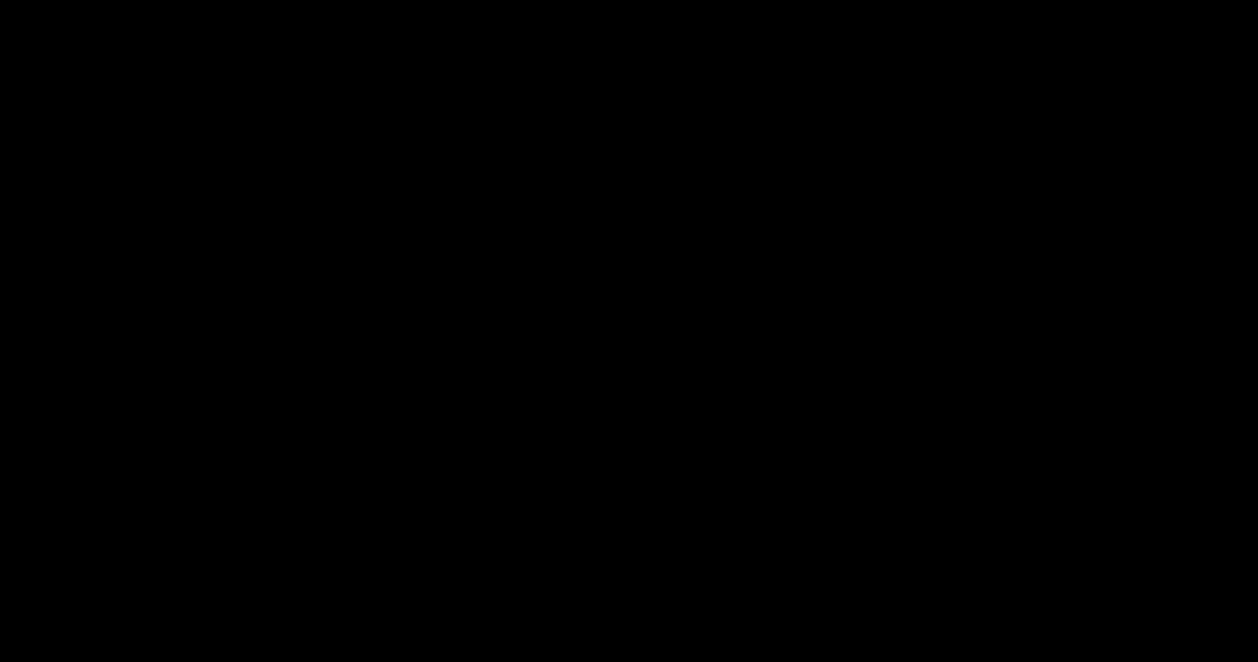
{"buttons": [], "left_stick": "center", "events": [[167, "A", "up"]]}
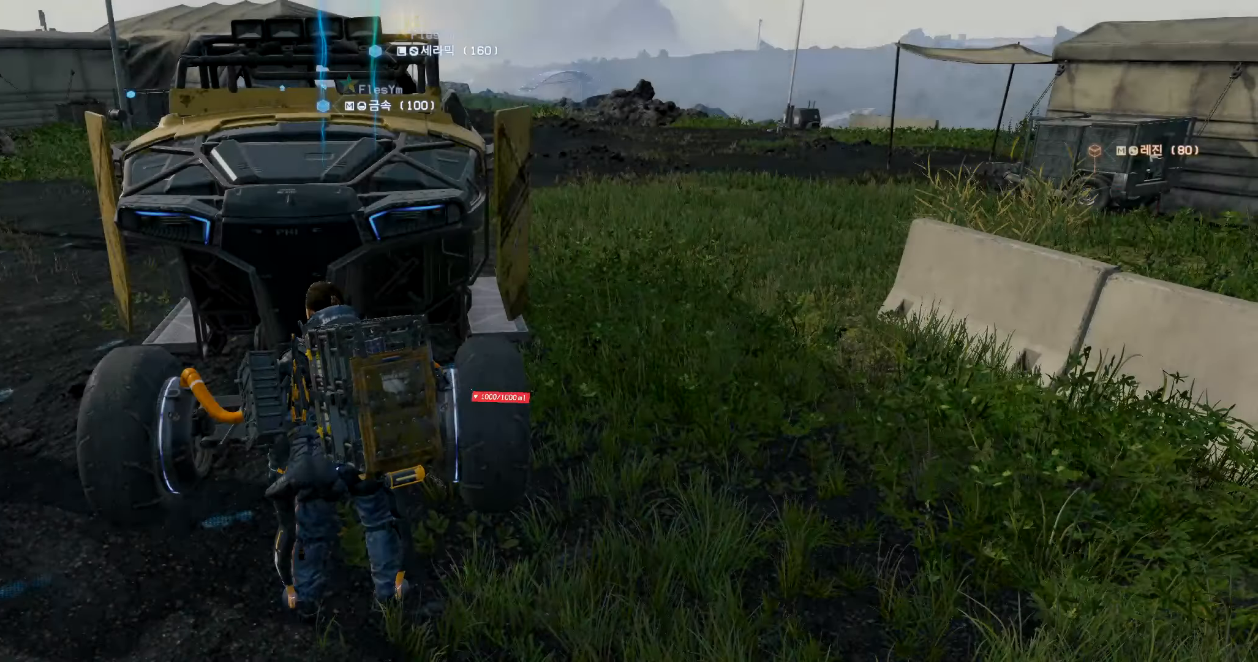
{"buttons": [], "left_stick": "center", "events": []}
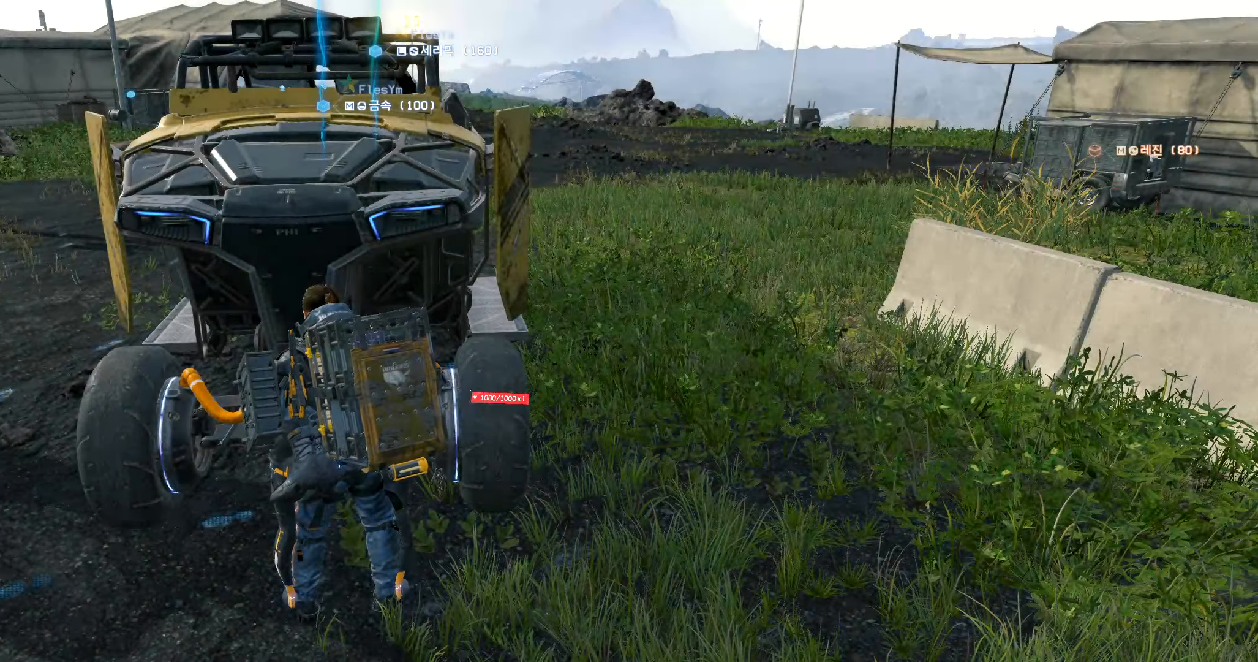
{"buttons": [], "left_stick": "down-right", "events": [[334, "left_stick", "down-right"]]}
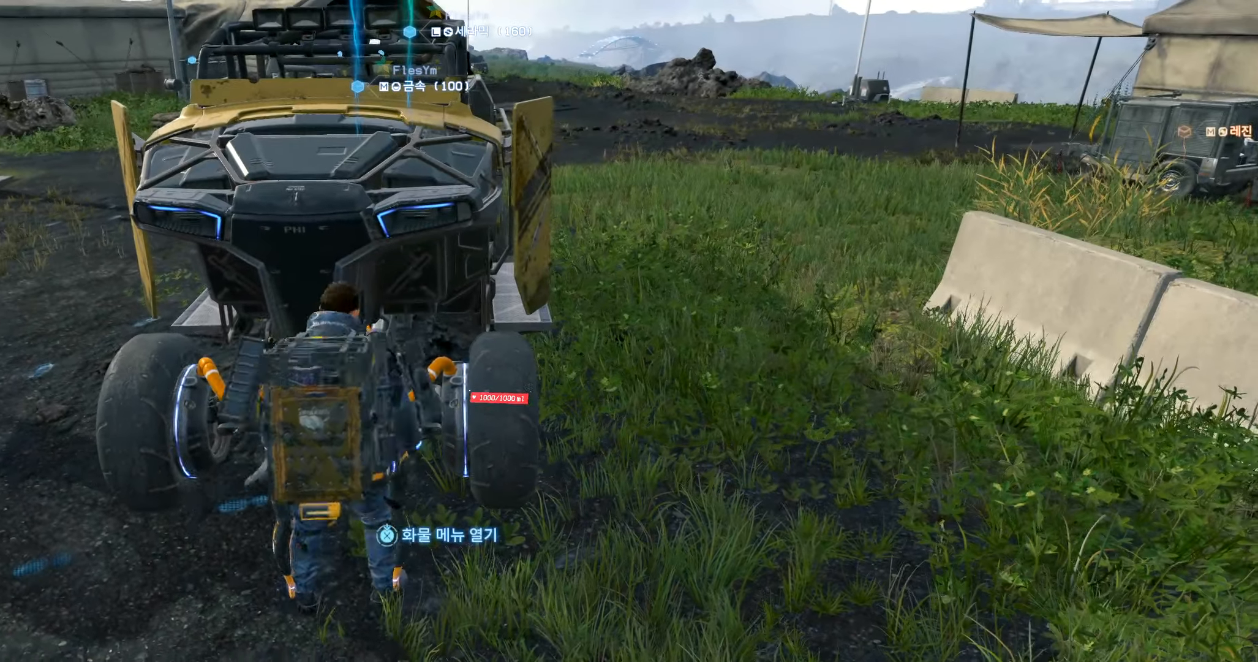
{"buttons": [], "left_stick": "up-right", "events": [[384, "left_stick", "right"], [500, "left_stick", "up-right"]]}
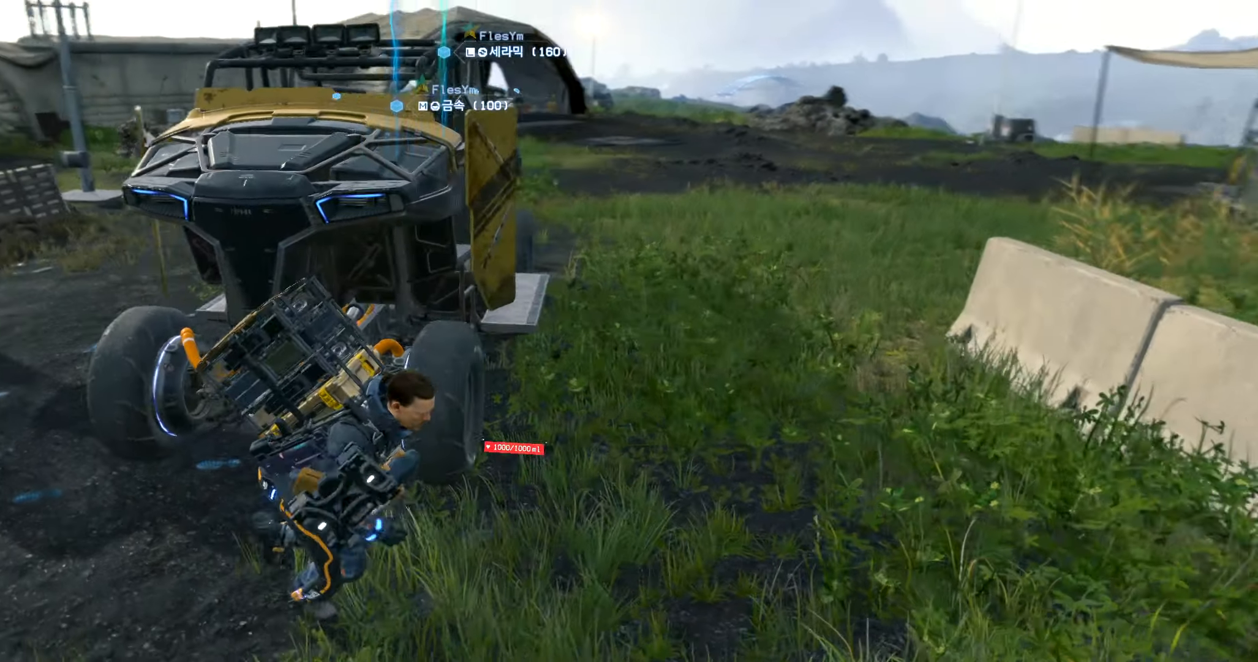
{"buttons": [], "left_stick": "up", "events": [[500, "left_stick", "up"]]}
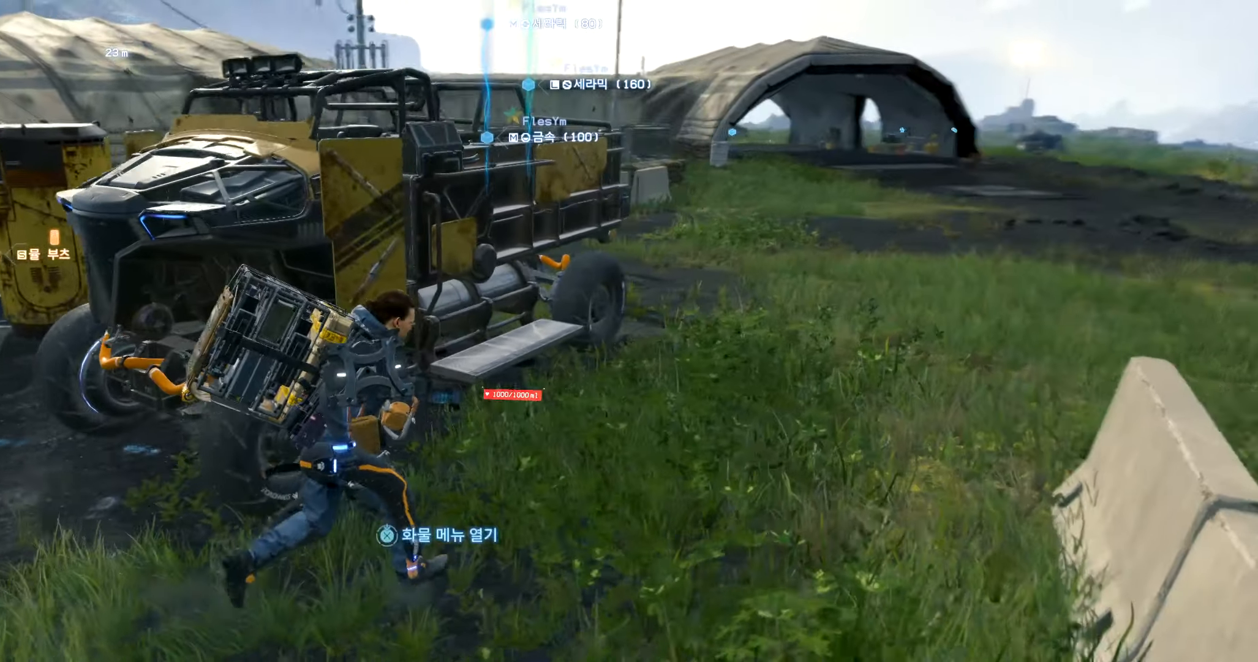
{"buttons": [], "left_stick": "center", "events": [[200, "left_stick", "center"]]}
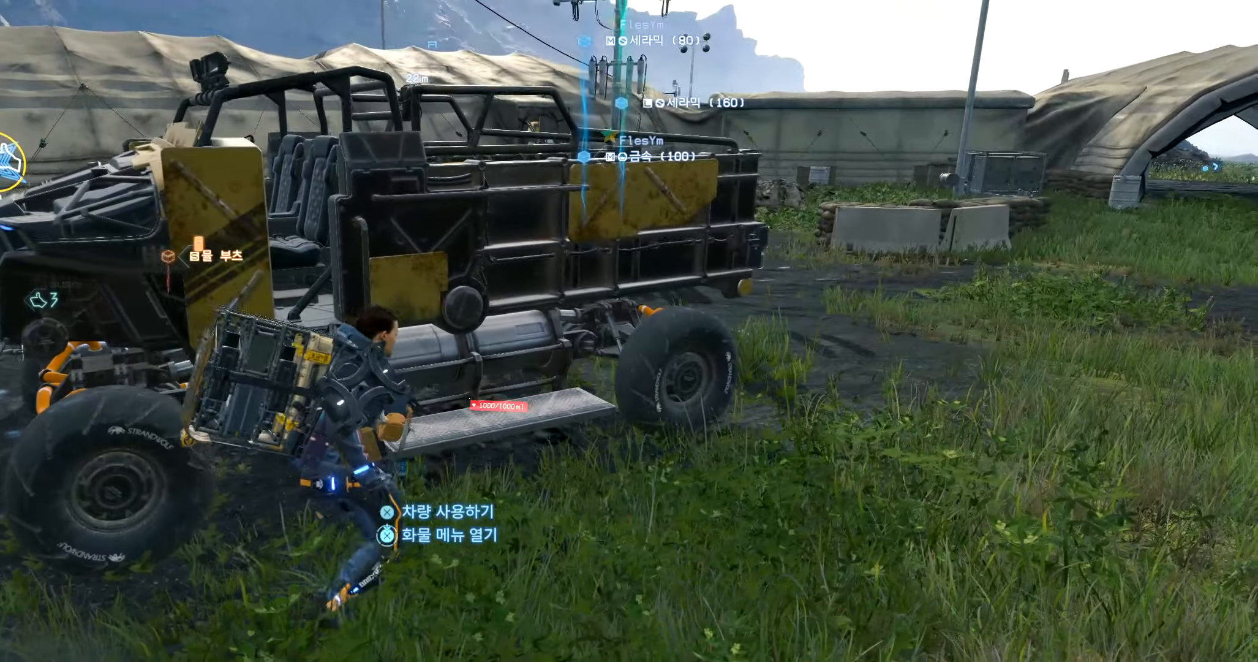
{"buttons": [], "left_stick": "center", "events": []}
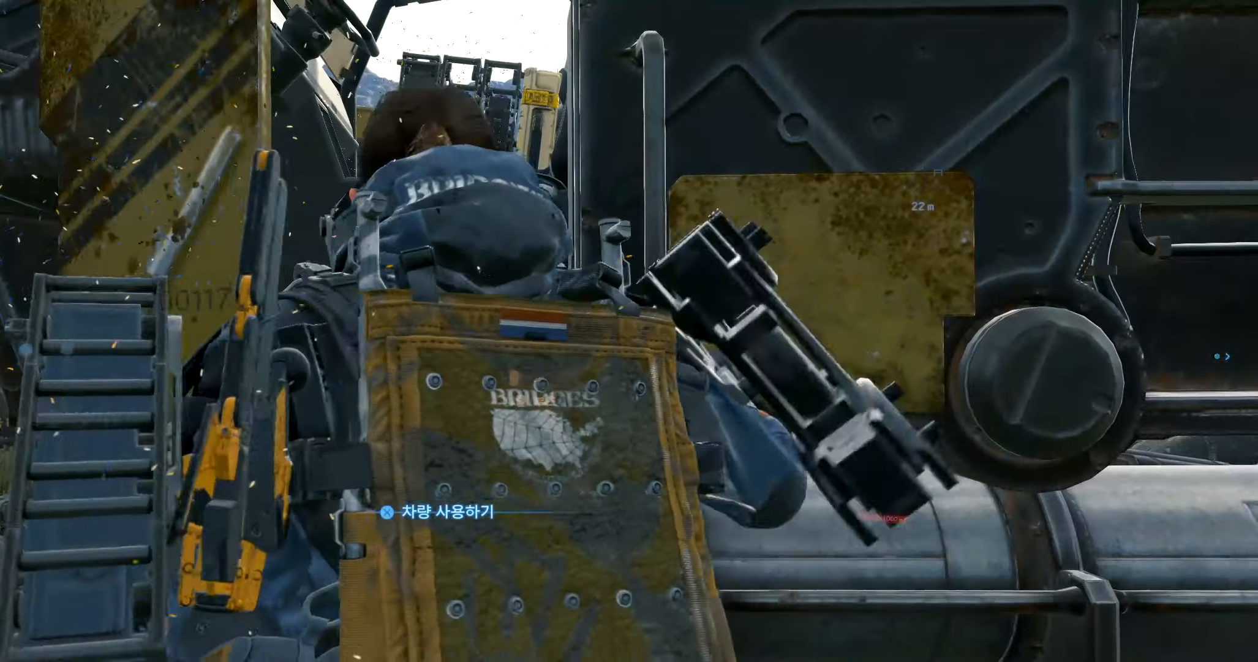
{"buttons": [], "left_stick": "center", "events": []}
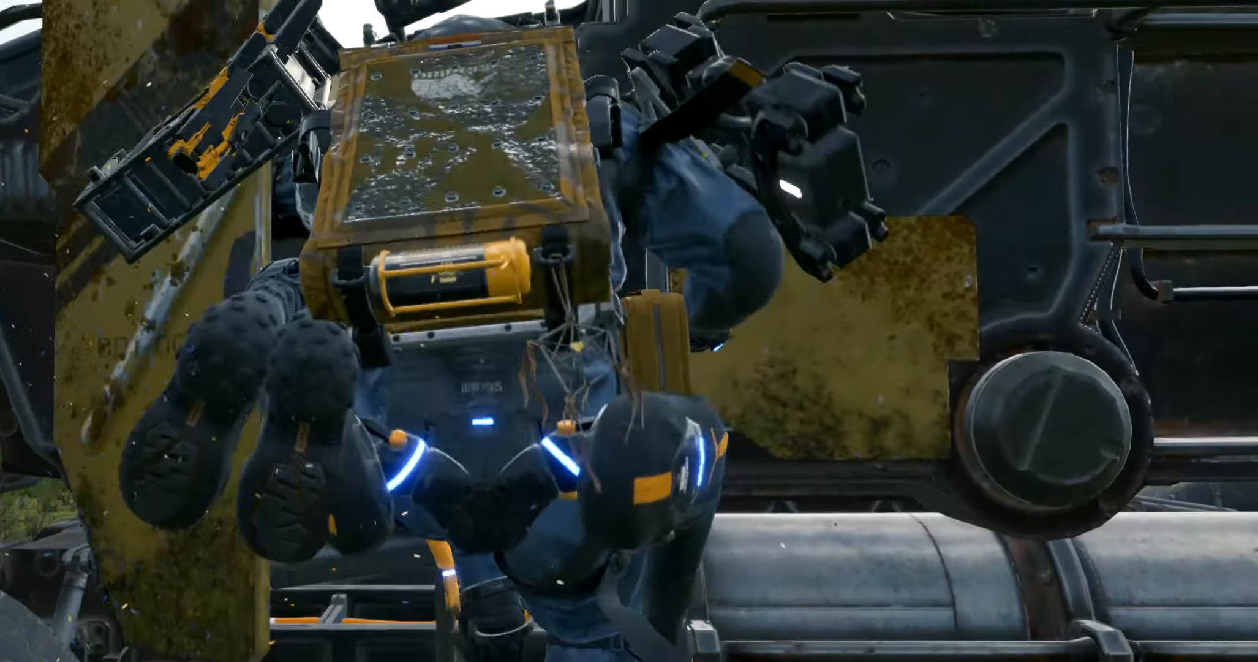
{"buttons": [], "left_stick": "center"}
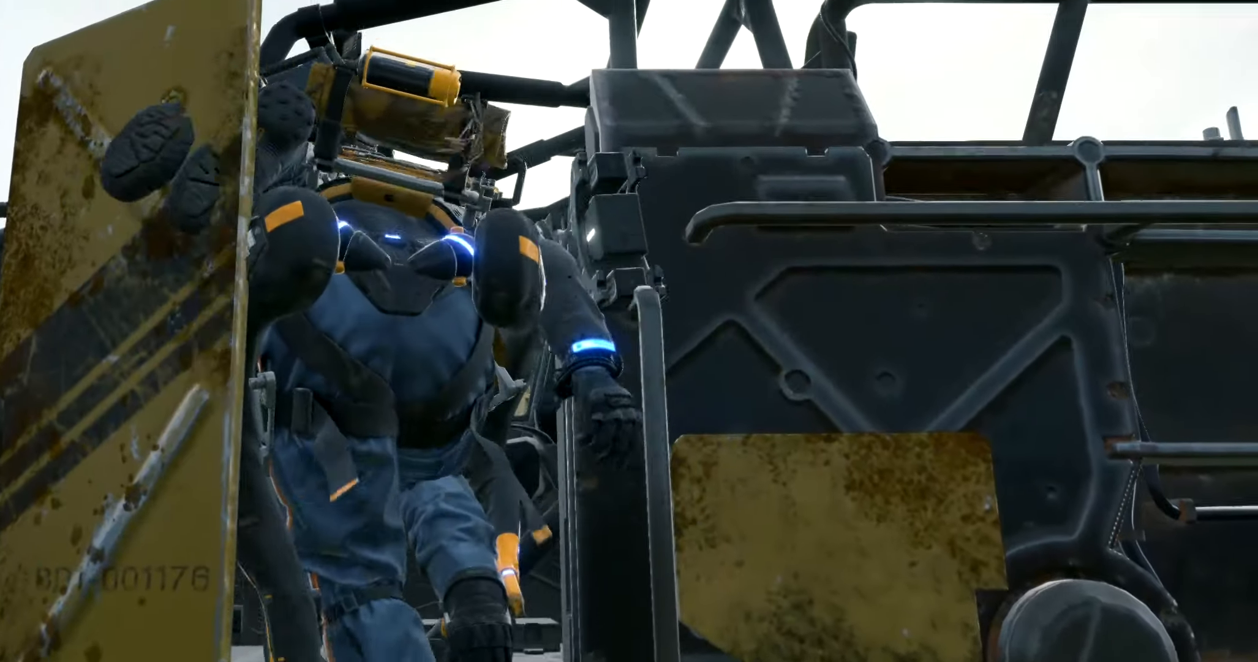
{"buttons": [], "left_stick": "center", "events": []}
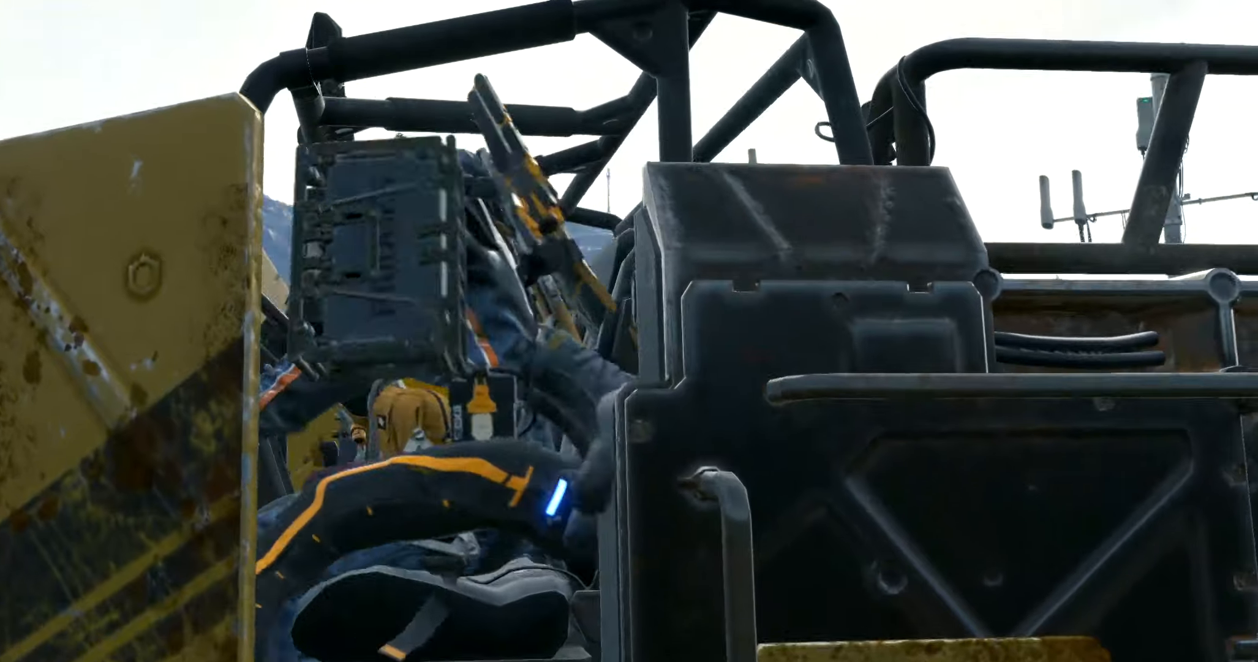
{"buttons": [], "left_stick": "center", "events": []}
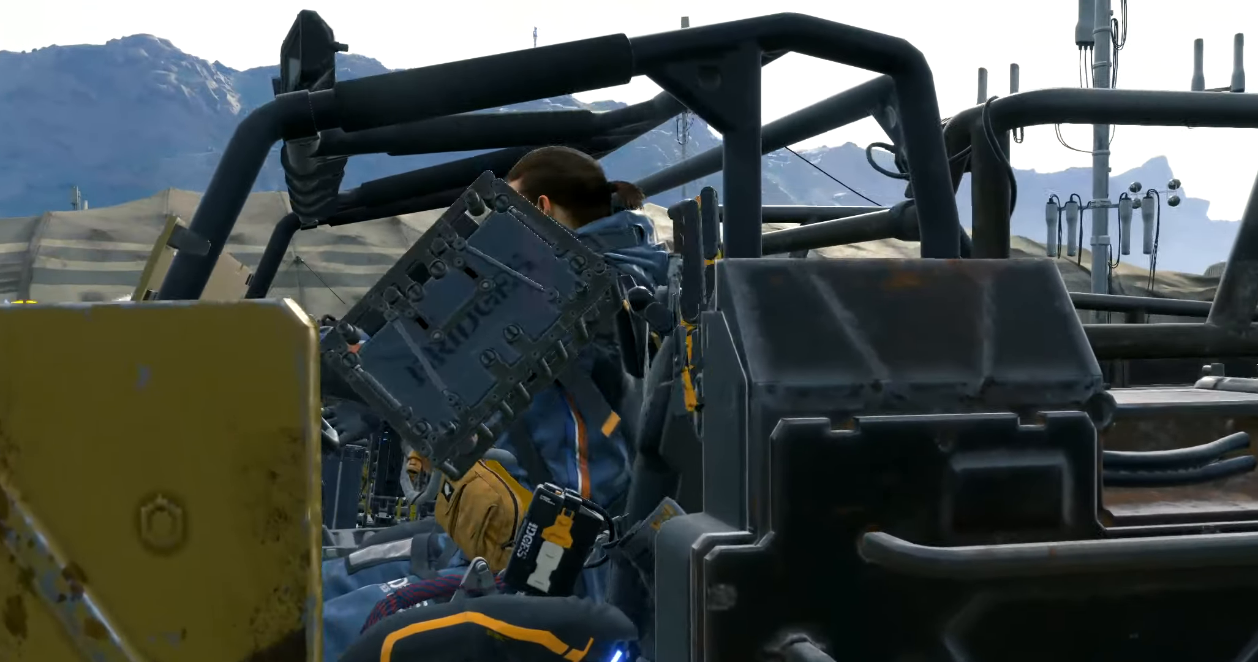
{"buttons": [], "left_stick": "center", "events": []}
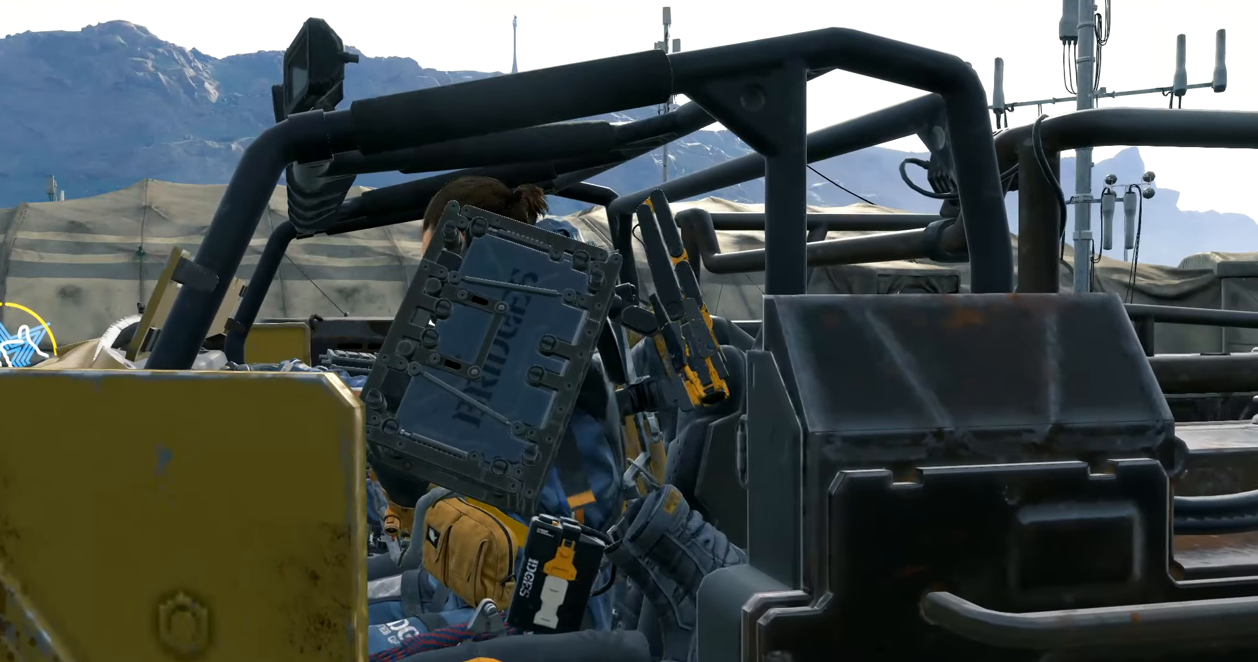
{"buttons": [], "left_stick": "center", "events": []}
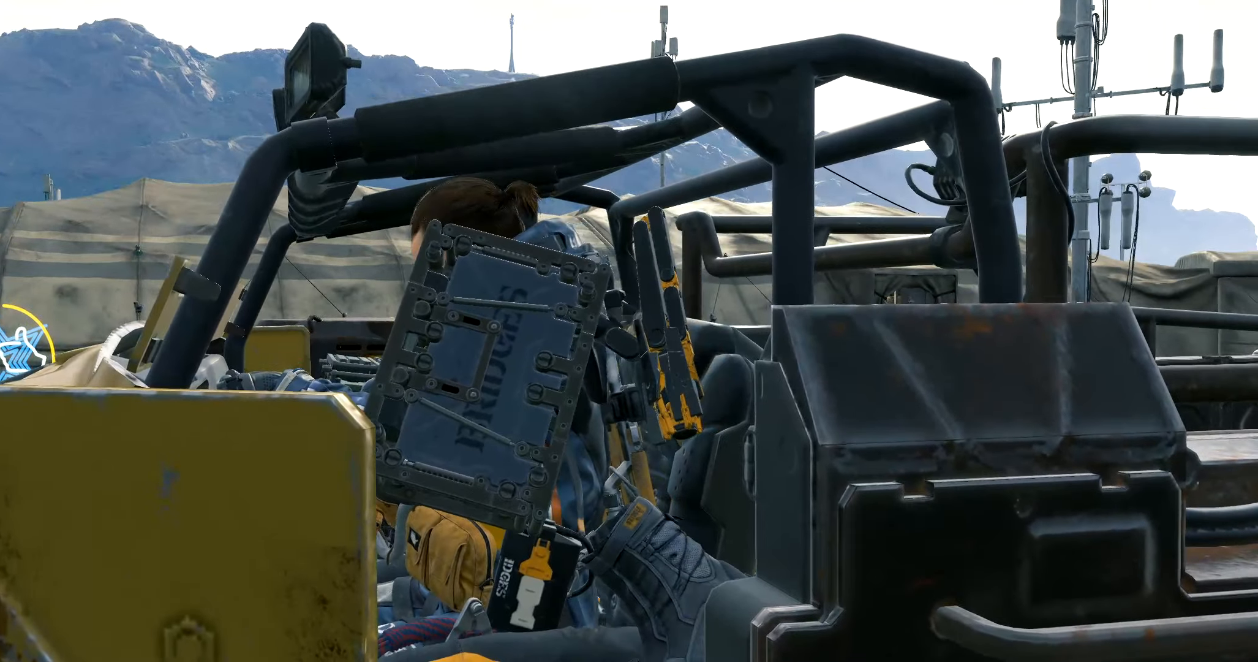
{"buttons": [], "left_stick": "center", "events": []}
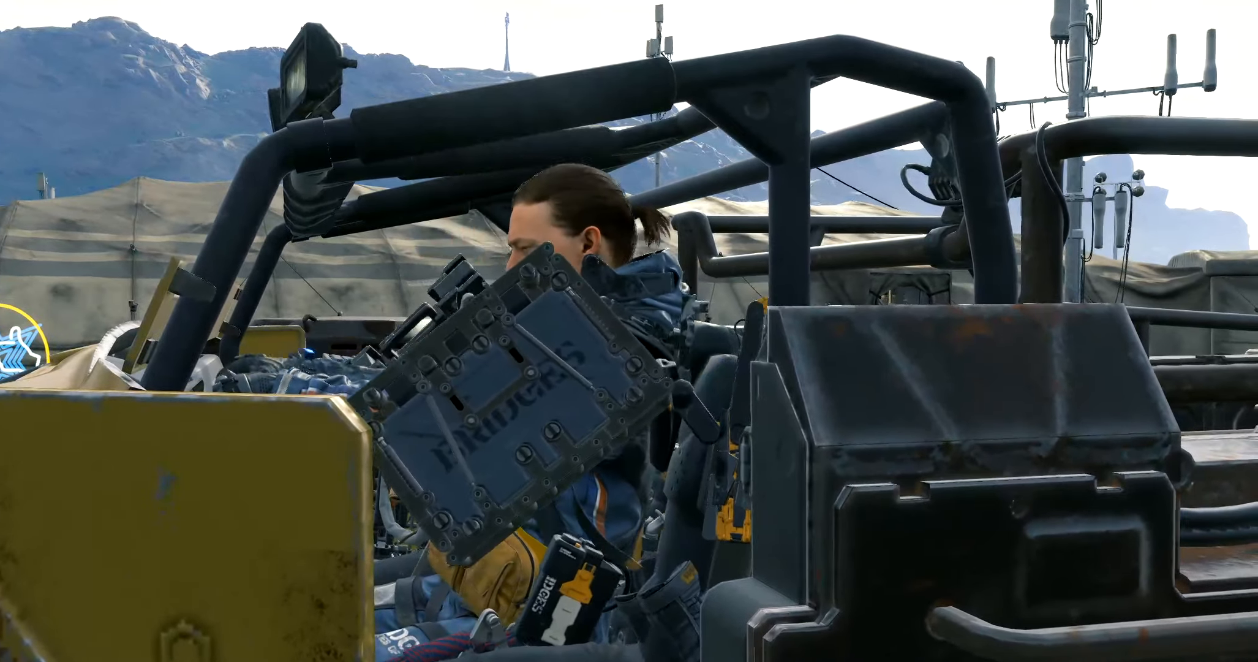
{"buttons": [], "left_stick": "center", "events": []}
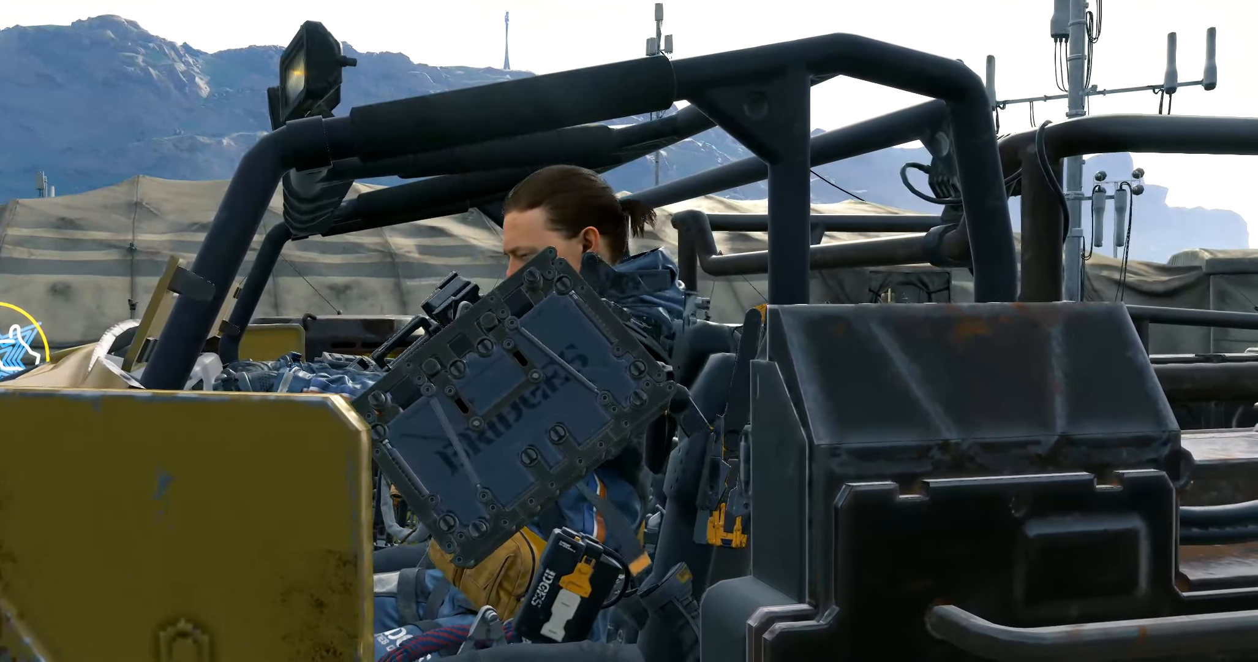
{"buttons": [], "left_stick": "center", "events": []}
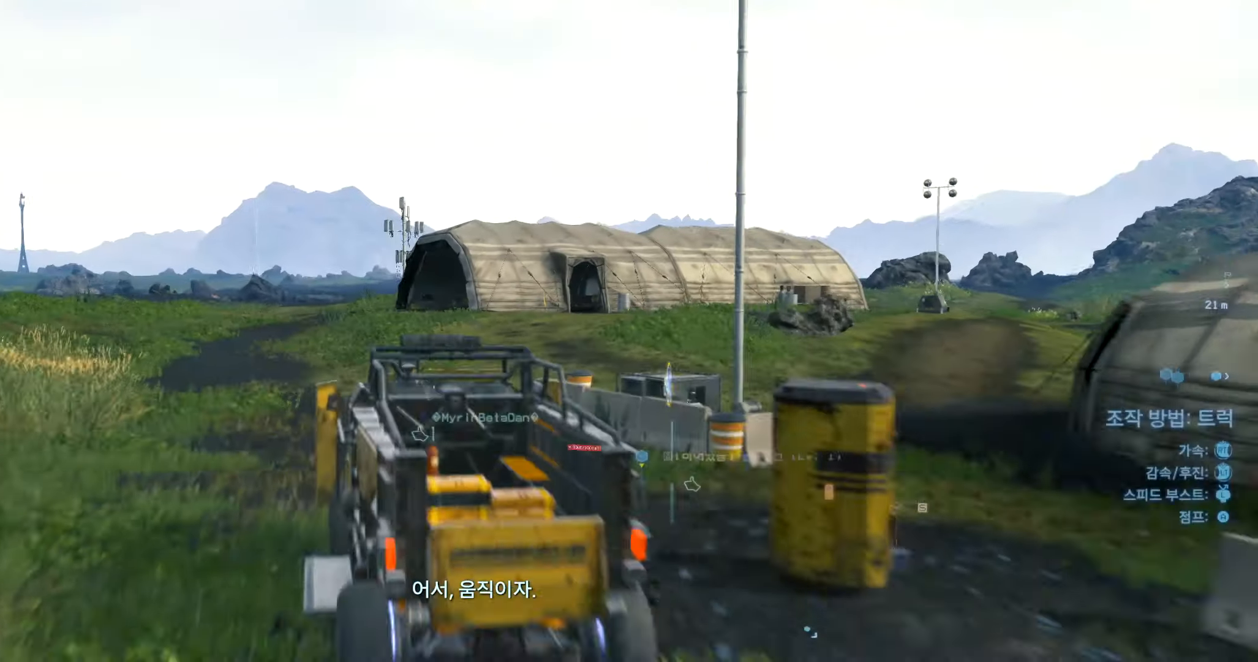
{"buttons": [], "left_stick": "center", "events": [[283, "DPAD_RIGHT", "down"], [300, "DPAD_RIGHT", "up"]]}
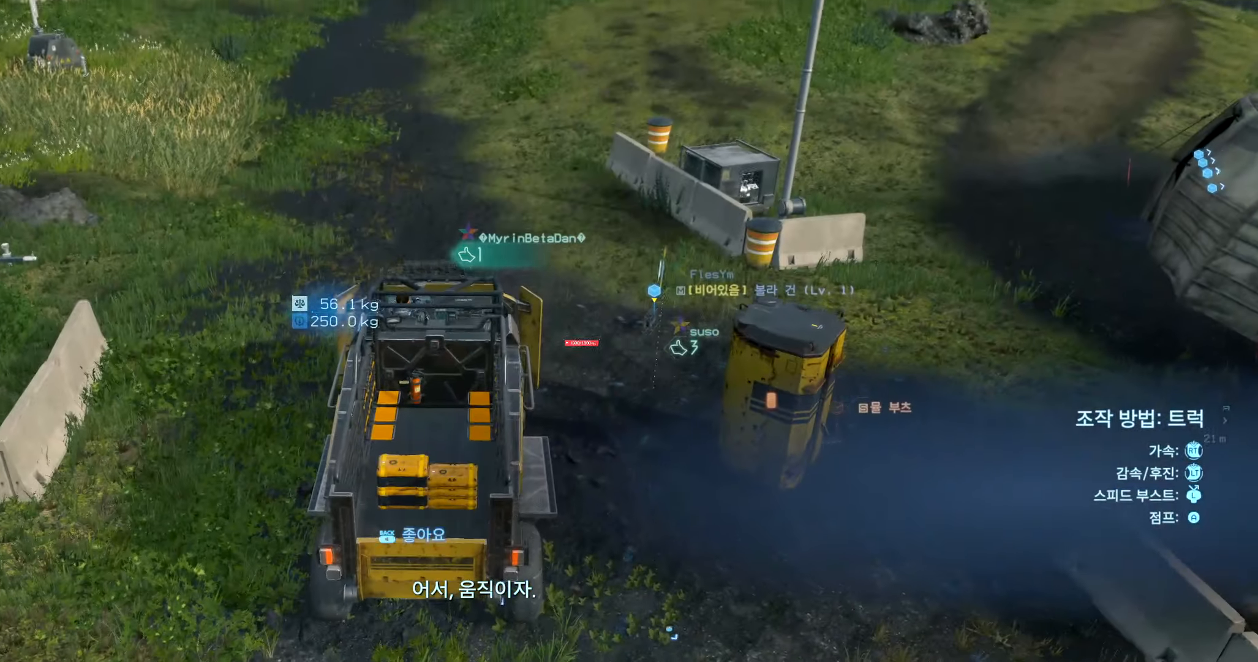
{"buttons": ["R2"], "left_stick": "right", "events": [[250, "left_stick", "right"], [400, "R2", "down"]]}
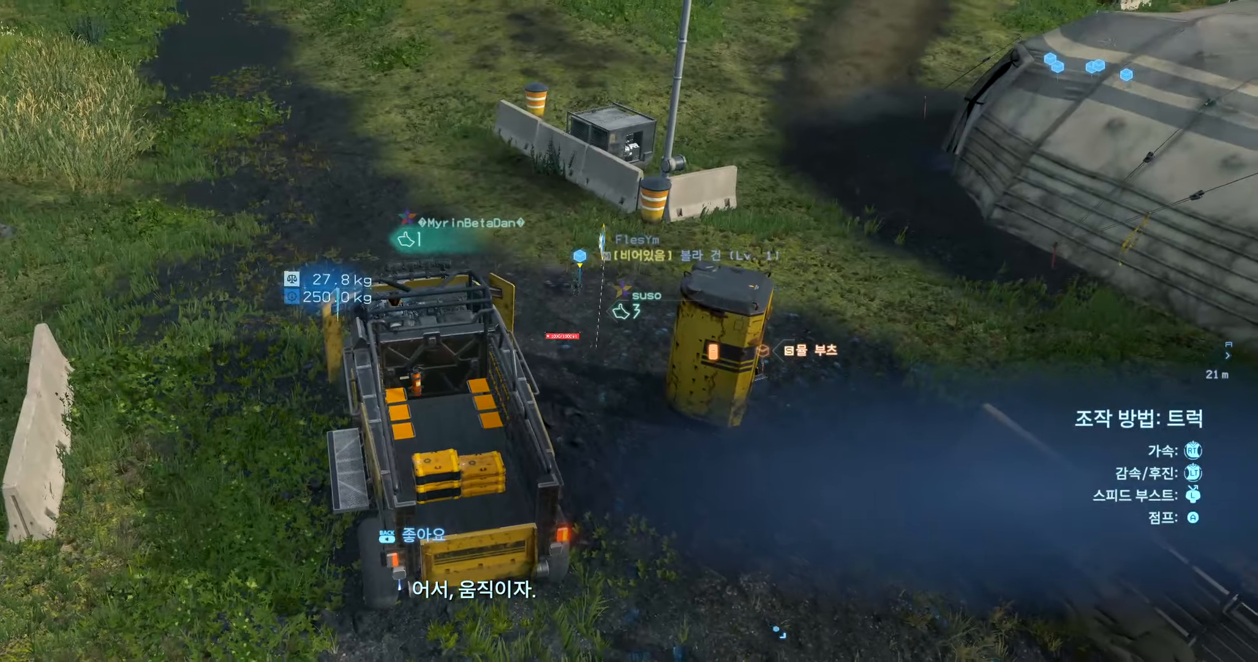
{"buttons": [], "left_stick": "right", "events": [[466, "R2", "up"]]}
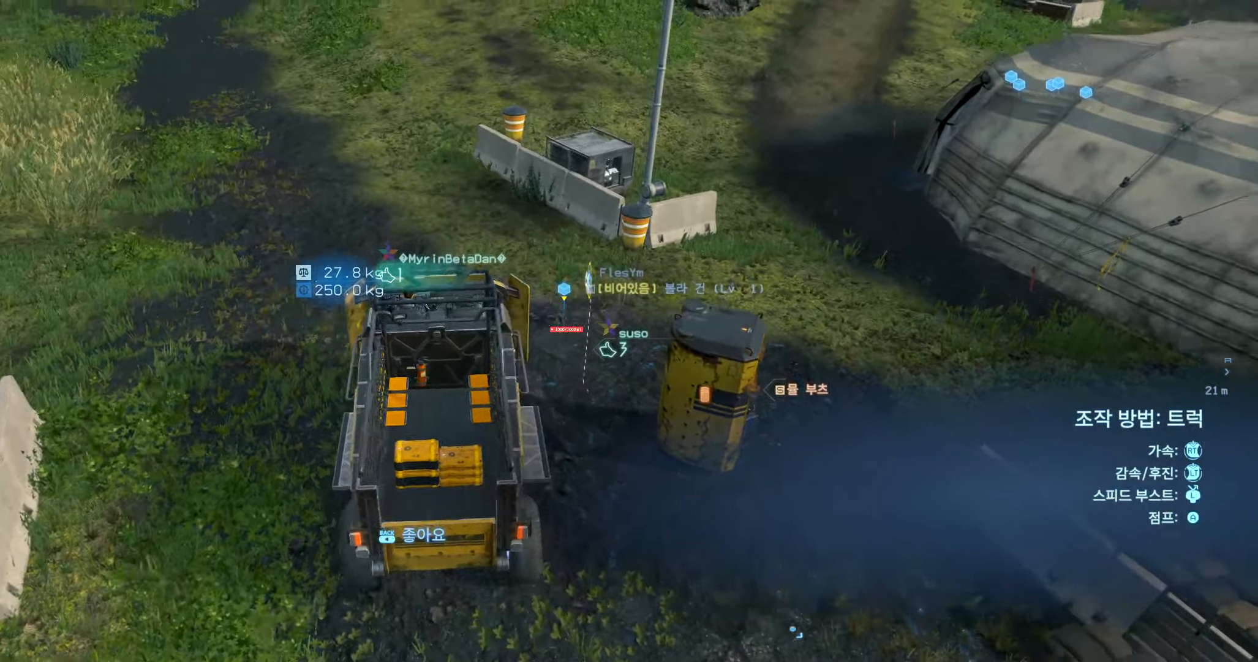
{"buttons": [], "left_stick": "right", "events": [[183, "left_stick", "center"], [400, "left_stick", "right"]]}
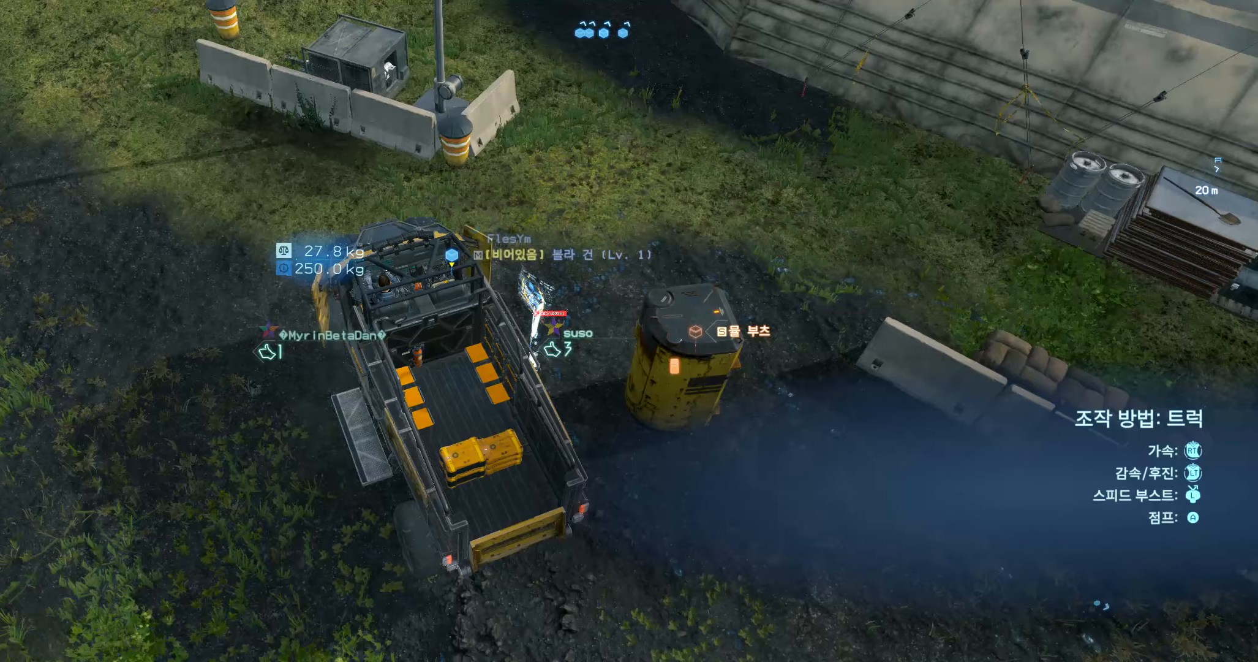
{"buttons": [], "left_stick": "right", "events": []}
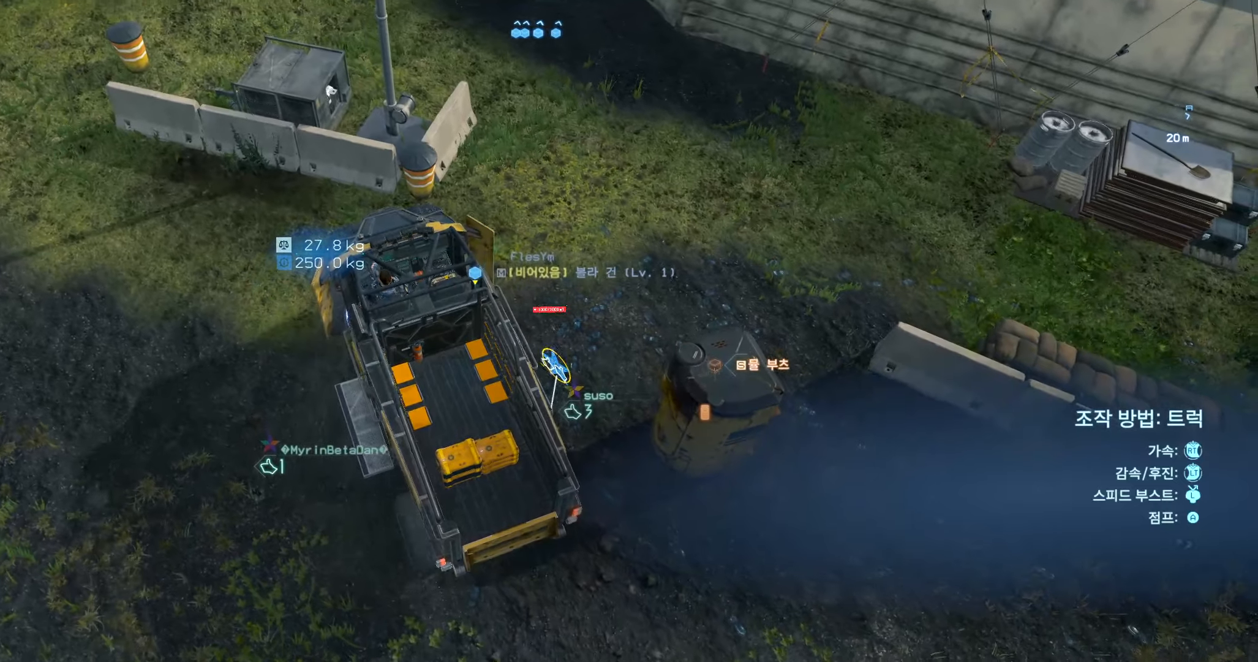
{"buttons": [], "left_stick": "right", "events": []}
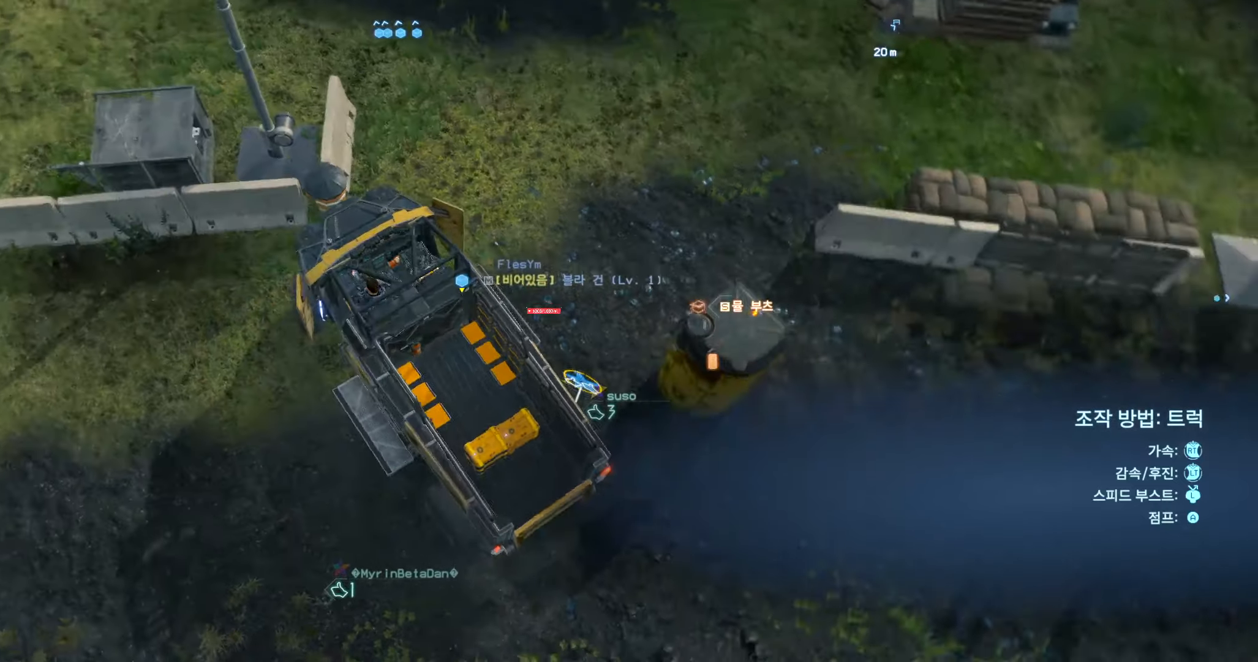
{"buttons": [], "left_stick": "center"}